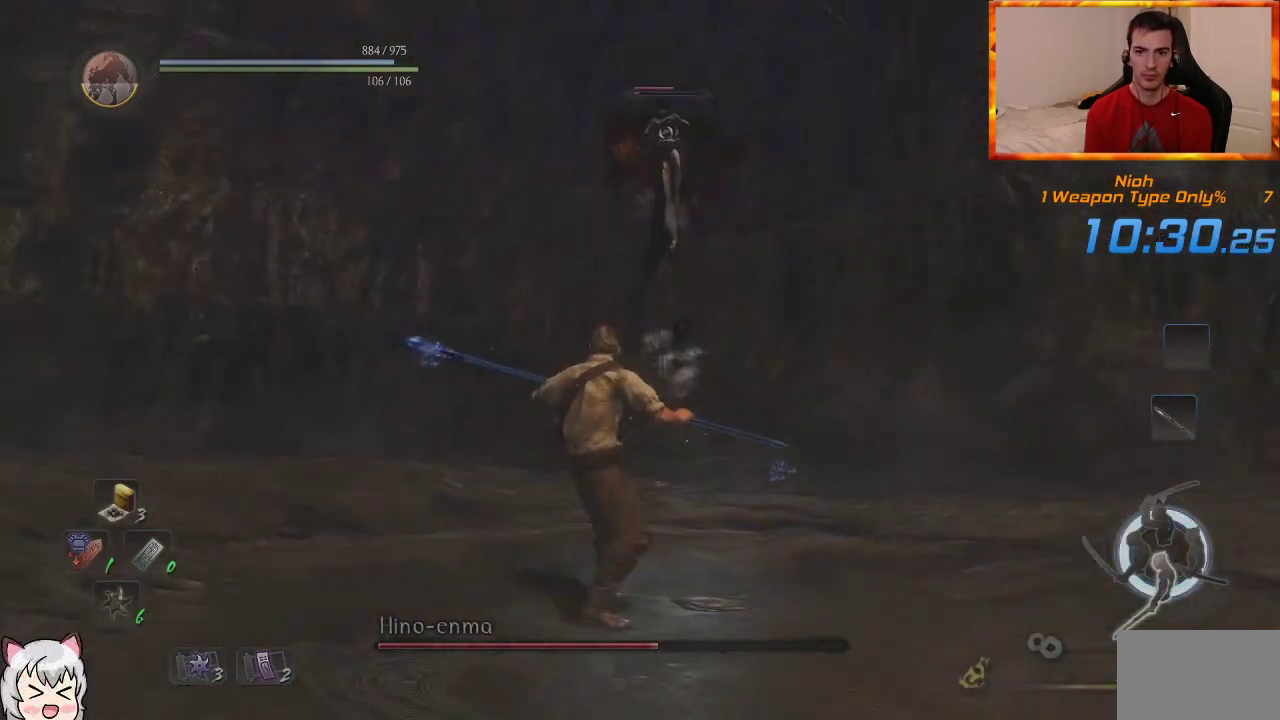
Gameplay with a controller (PlayStation layout); each line is a JSON object with the inputs held at the frame after it (dt_ms = milliseconds from this image to that frame). "events" lists button and stick changes between this image and that frame as [ms after this image, input, new state], when the widget could be followed in between. Not read: CROSS.
{"dt_ms": 500, "buttons": ["L1"], "left_stick": "up-left", "right_stick": "center", "events": [[17, "left_stick", "left"], [133, "left_stick", "up-left"]]}
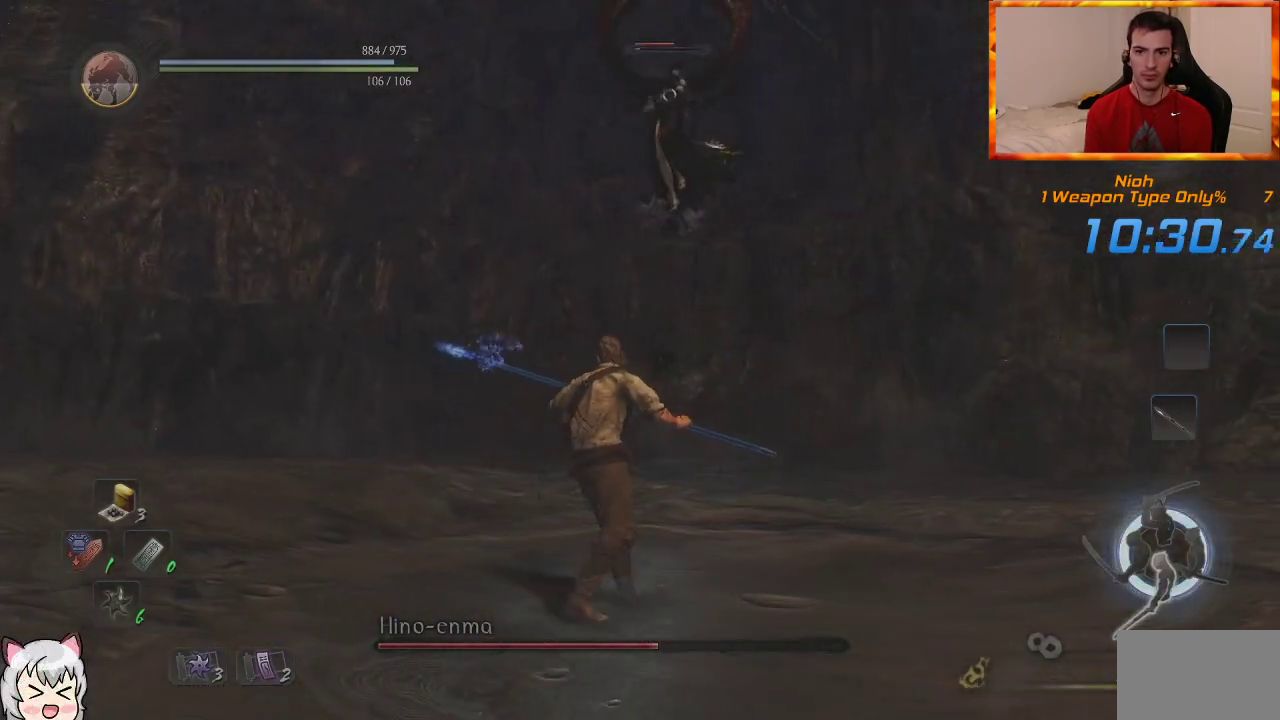
{"dt_ms": 500, "buttons": ["L1"], "left_stick": "up-left", "right_stick": "center", "events": []}
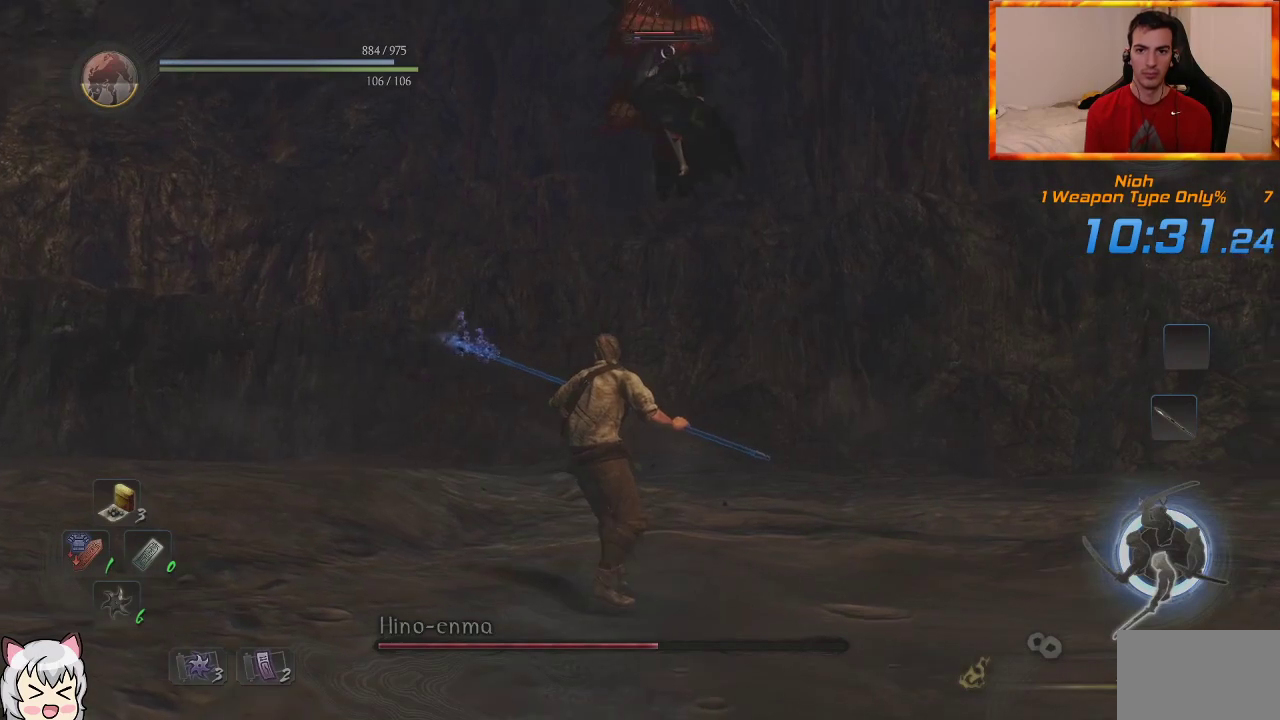
{"dt_ms": 500, "buttons": ["L1"], "left_stick": "up-left", "right_stick": "center", "events": []}
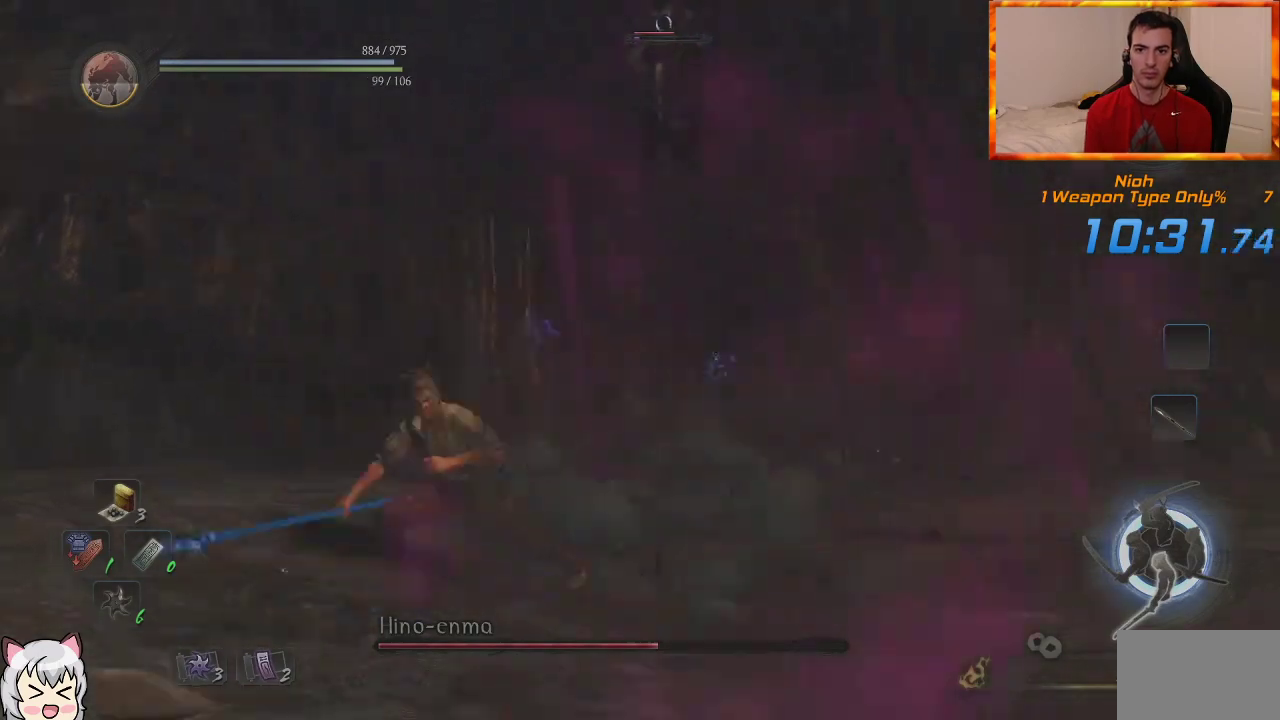
{"dt_ms": 500, "buttons": [], "left_stick": "up", "right_stick": "center", "events": [[100, "L1", "up"], [350, "left_stick", "up"]]}
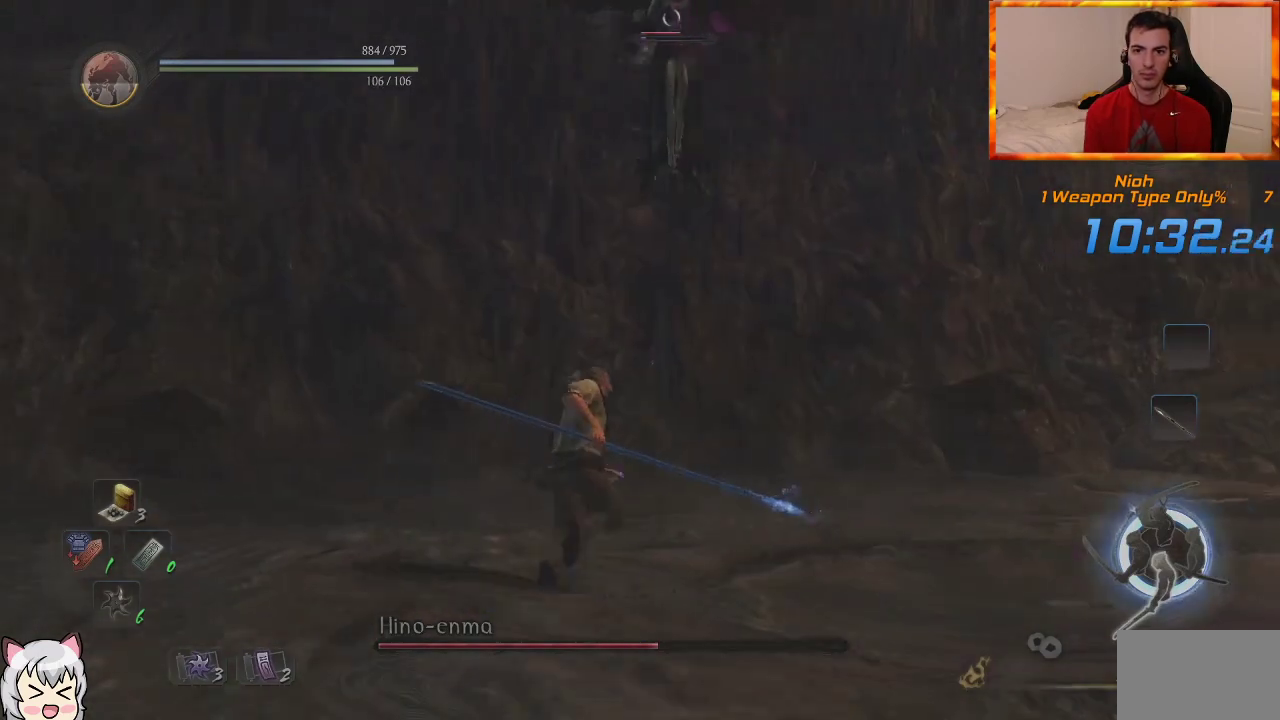
{"dt_ms": 500, "buttons": [], "left_stick": "up", "right_stick": "center", "events": []}
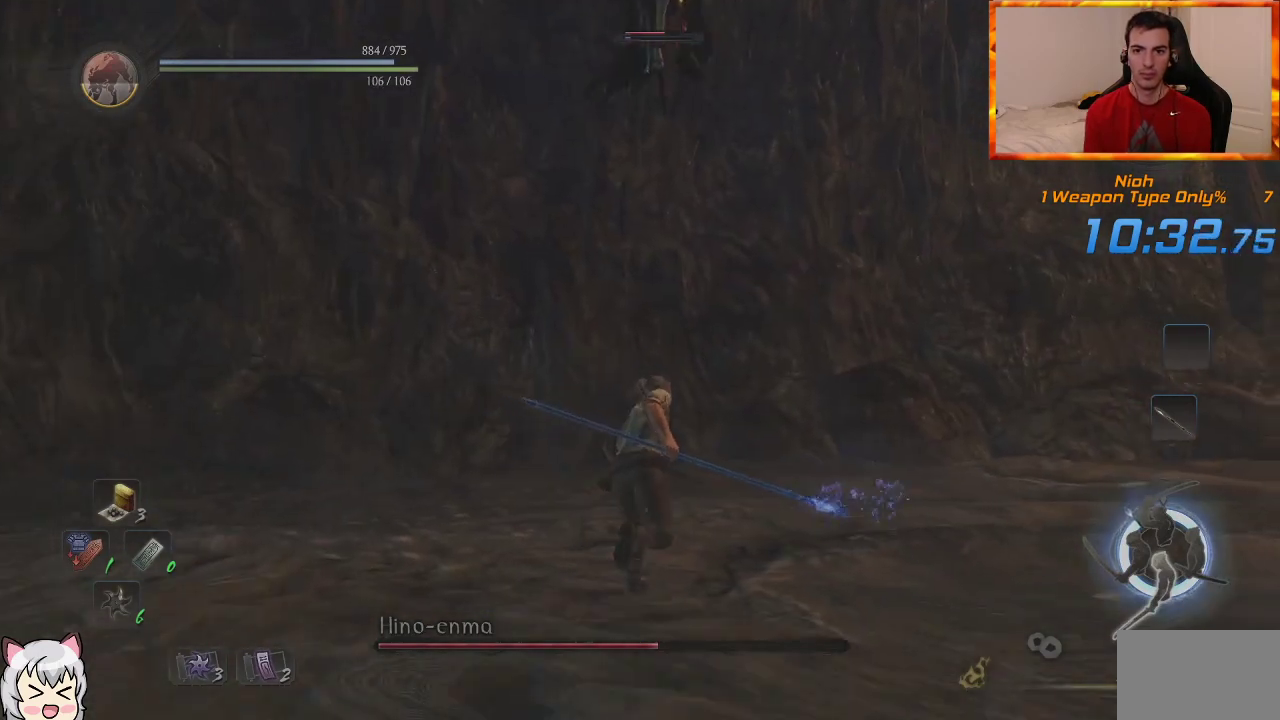
{"dt_ms": 500, "buttons": [], "left_stick": "down", "right_stick": "center", "events": [[67, "left_stick", "left"], [183, "left_stick", "down"]]}
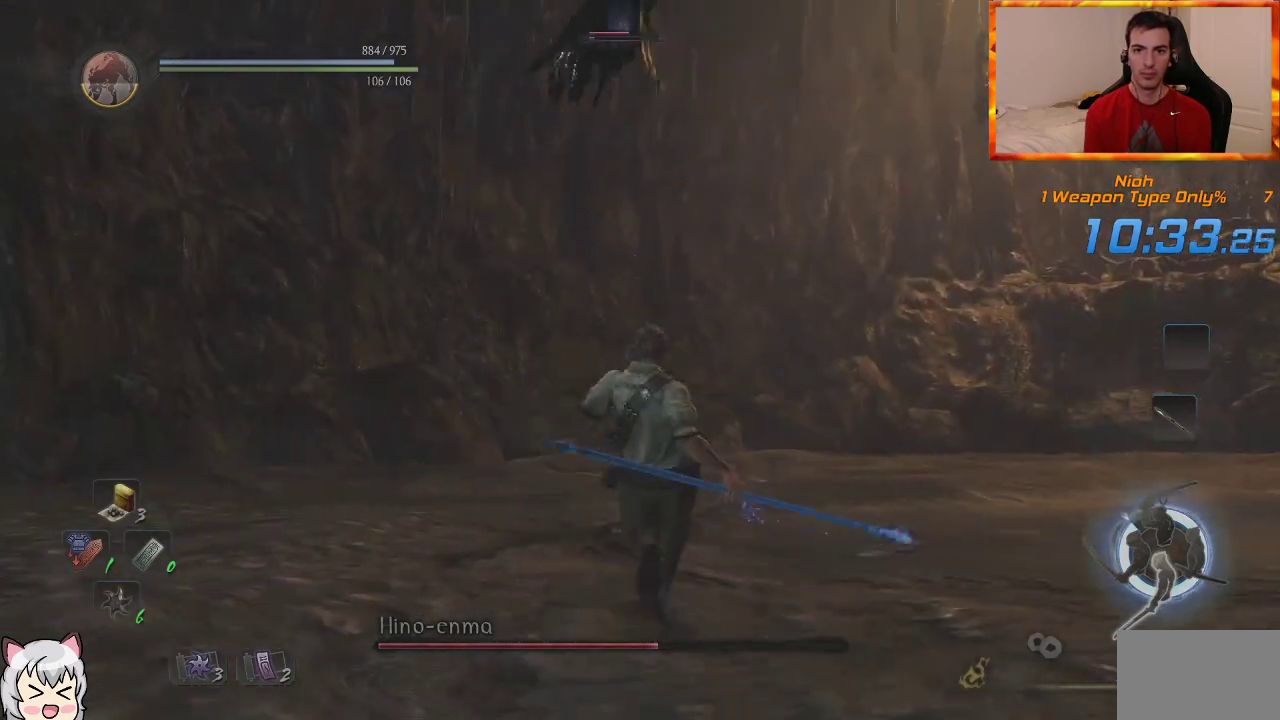
{"dt_ms": 500, "buttons": [], "left_stick": "down-right", "right_stick": "center", "events": [[200, "left_stick", "down-right"]]}
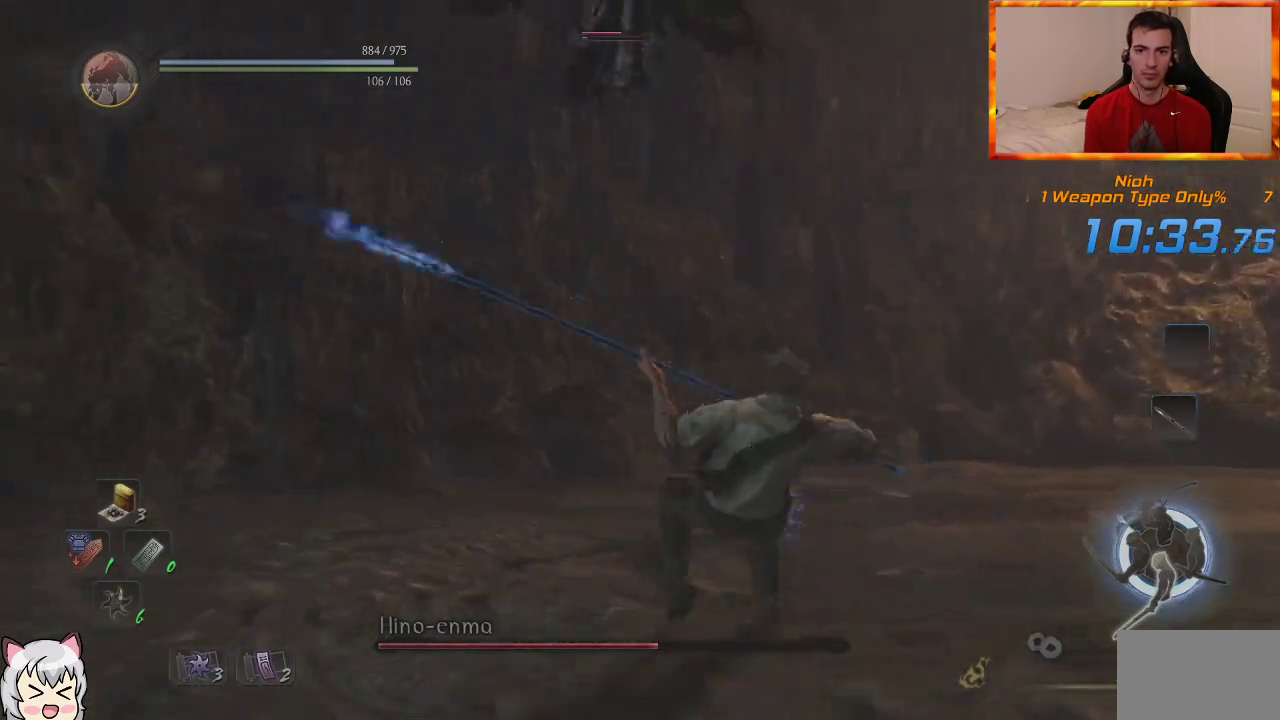
{"dt_ms": 500, "buttons": ["DPAD_LEFT"], "left_stick": "down-right", "right_stick": "center", "events": [[250, "DPAD_LEFT", "down"], [367, "DPAD_LEFT", "up"], [467, "DPAD_LEFT", "down"]]}
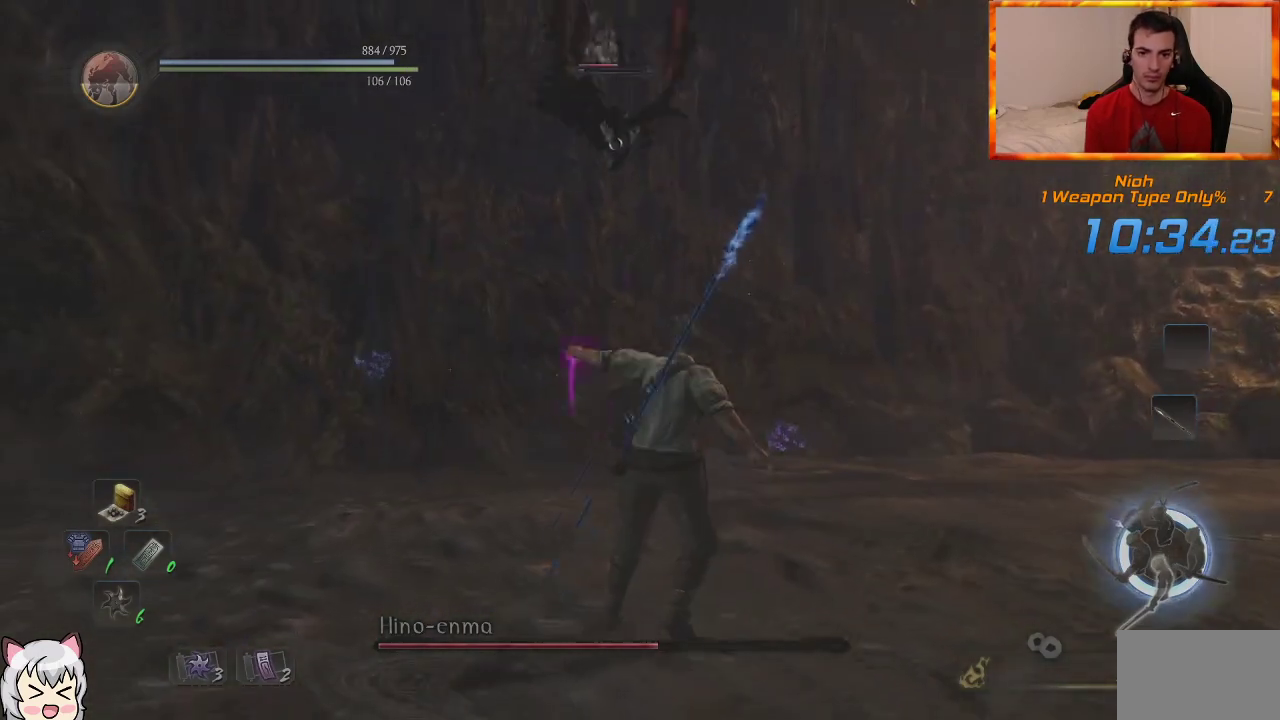
{"dt_ms": 500, "buttons": [], "left_stick": "up-right", "right_stick": "center", "events": [[100, "DPAD_LEFT", "up"], [283, "left_stick", "up-right"]]}
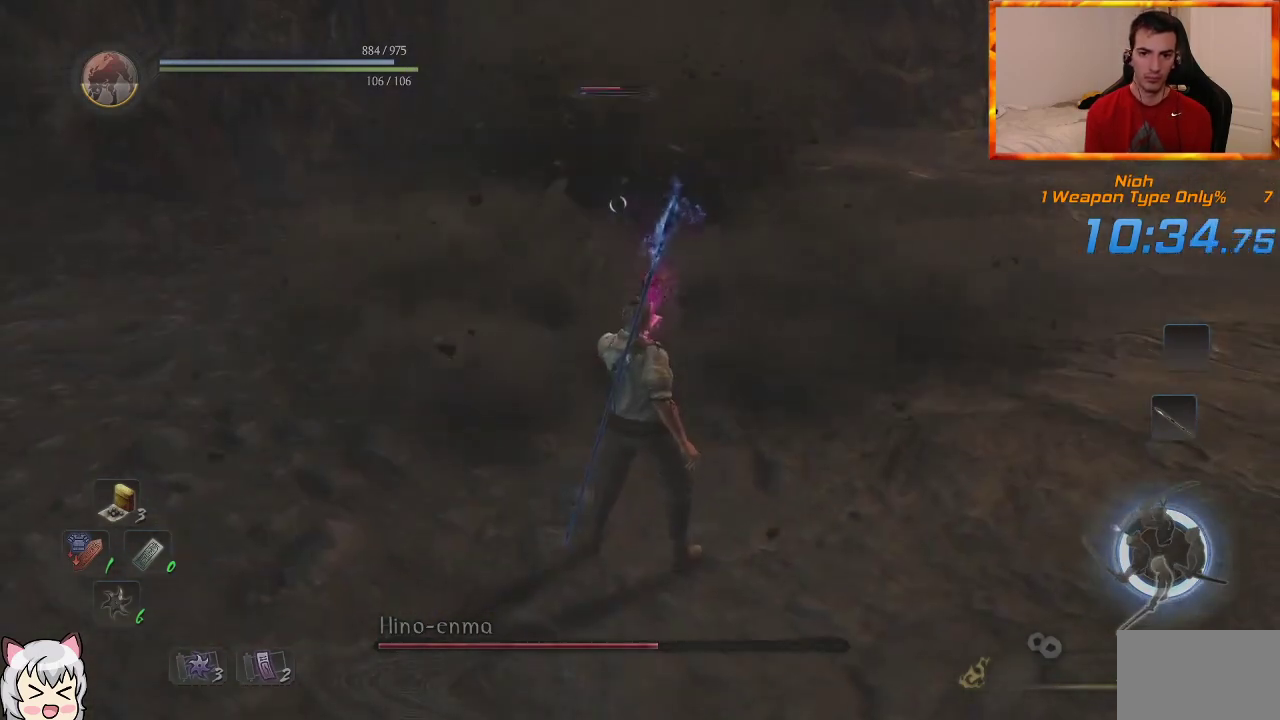
{"dt_ms": 500, "buttons": [], "left_stick": "up", "right_stick": "center", "events": [[67, "left_stick", "up"]]}
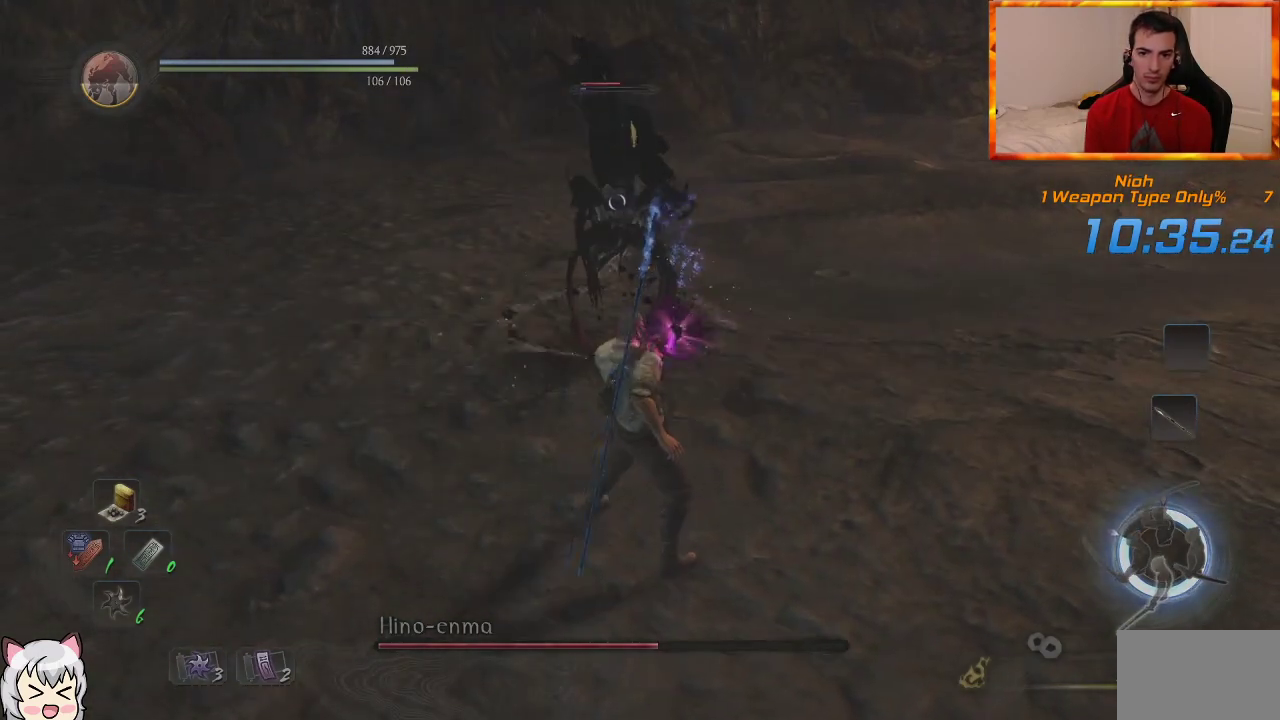
{"dt_ms": 500, "buttons": [], "left_stick": "up", "right_stick": "center", "events": []}
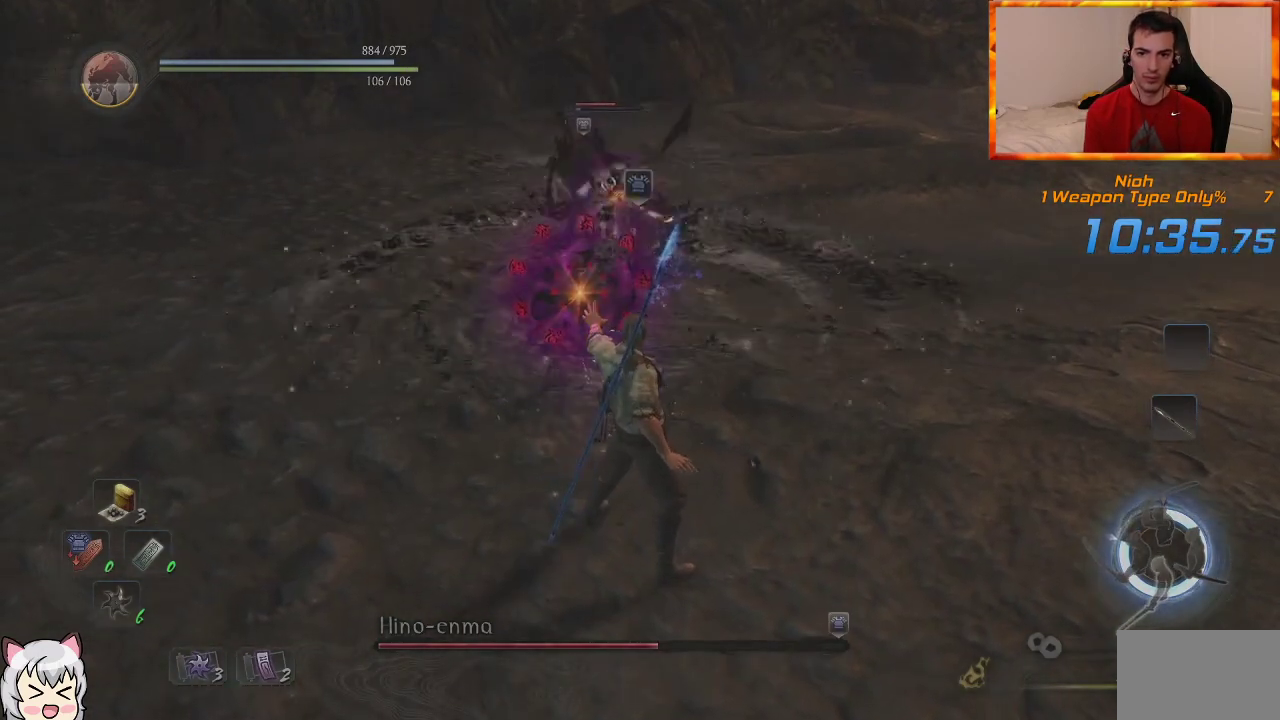
{"dt_ms": 500, "buttons": [], "left_stick": "up", "right_stick": "center", "events": []}
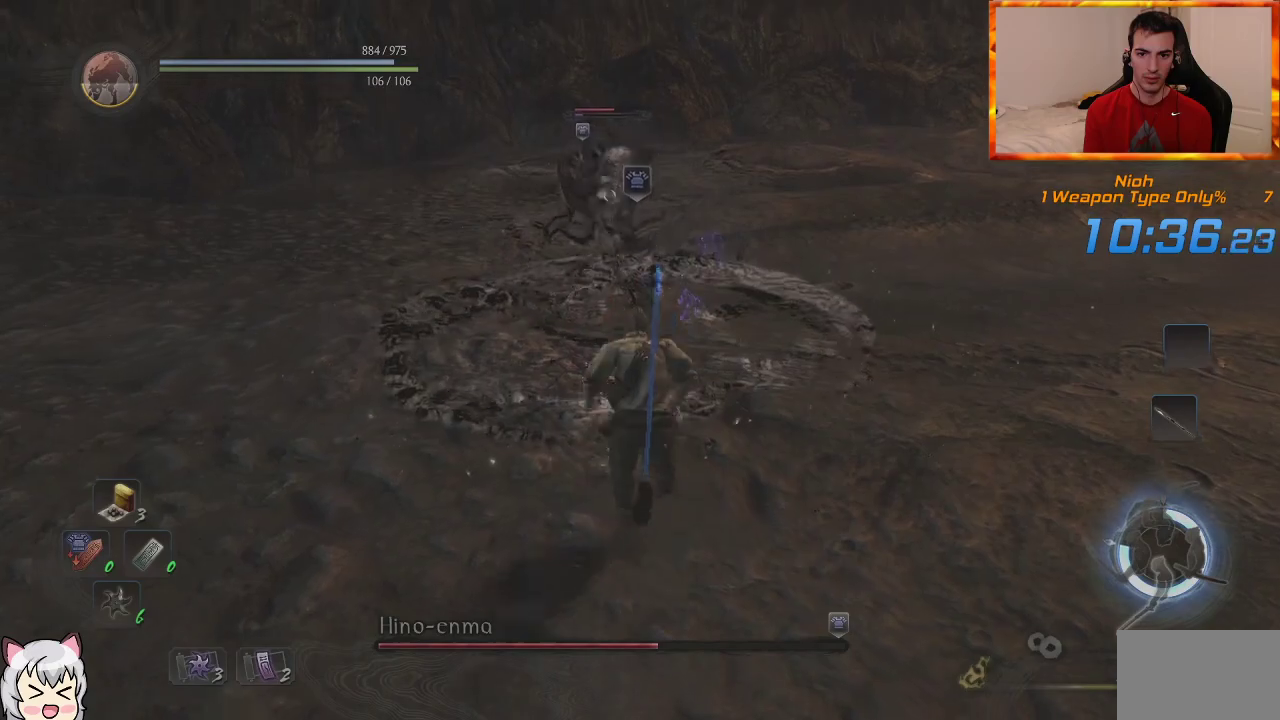
{"dt_ms": 500, "buttons": [], "left_stick": "up", "right_stick": "center", "events": []}
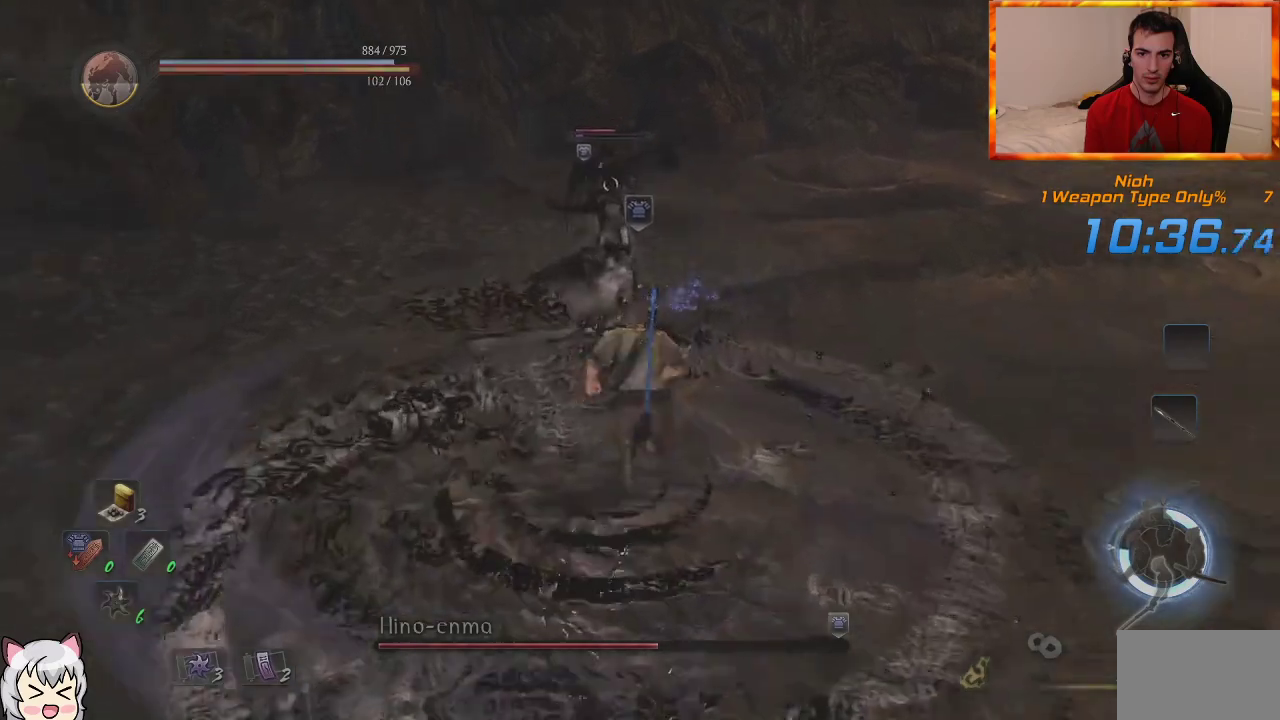
{"dt_ms": 500, "buttons": [], "left_stick": "center", "right_stick": "center", "events": [[67, "SQUARE", "down"], [250, "SQUARE", "up"], [417, "left_stick", "center"]]}
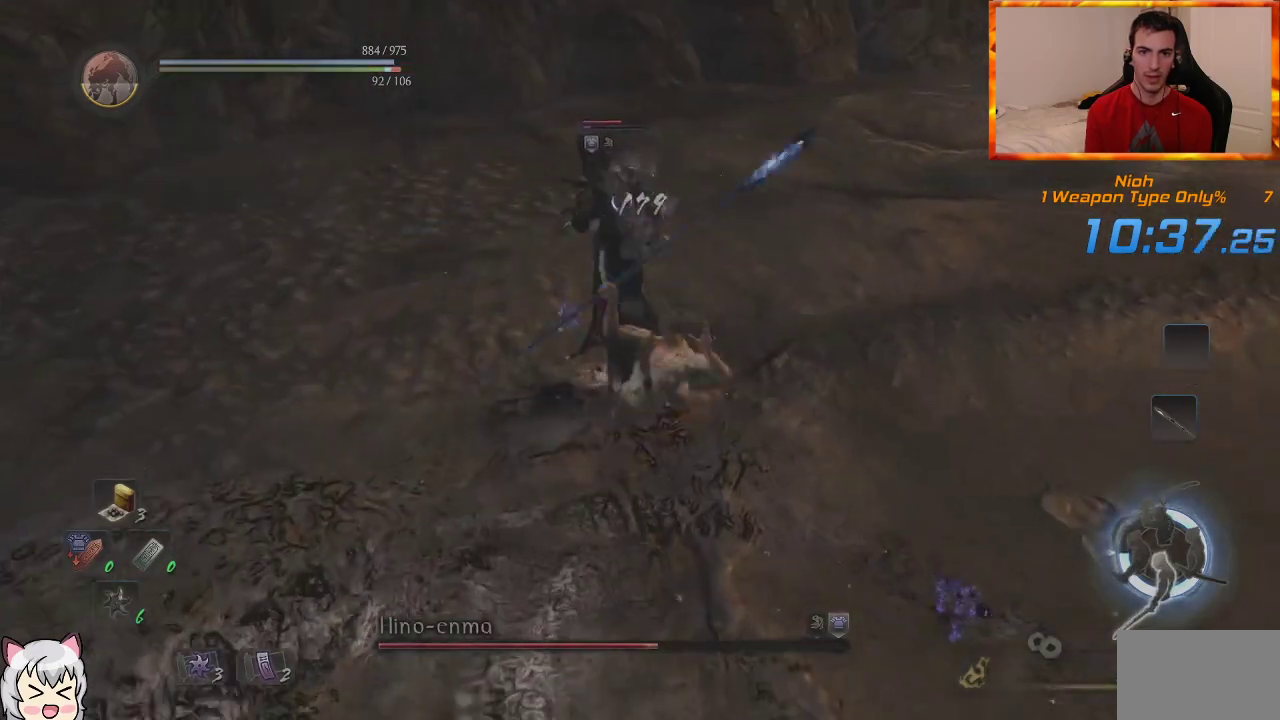
{"dt_ms": 500, "buttons": ["L1", "R1"], "left_stick": "down", "right_stick": "center", "events": [[400, "R1", "down"], [400, "left_stick", "down"], [483, "L1", "down"]]}
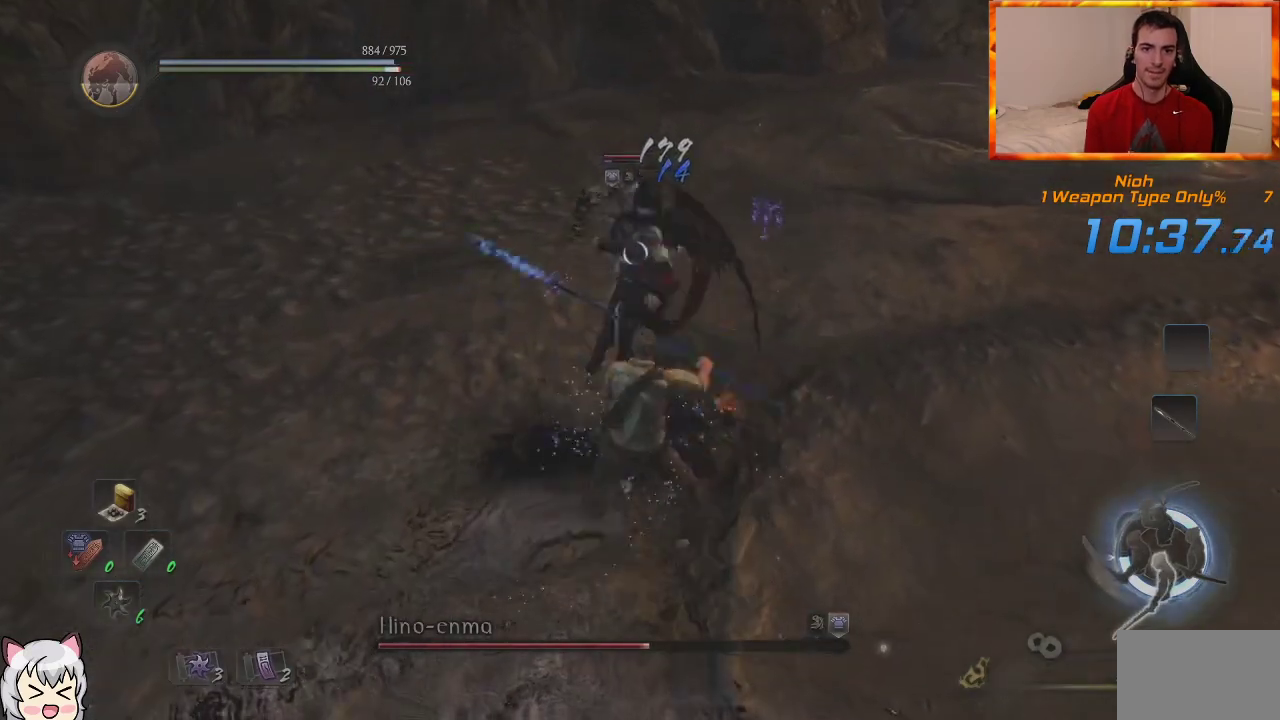
{"dt_ms": 500, "buttons": ["L1", "L3"], "left_stick": "down", "right_stick": "center", "events": [[17, "L3", "down"], [33, "R1", "up"]]}
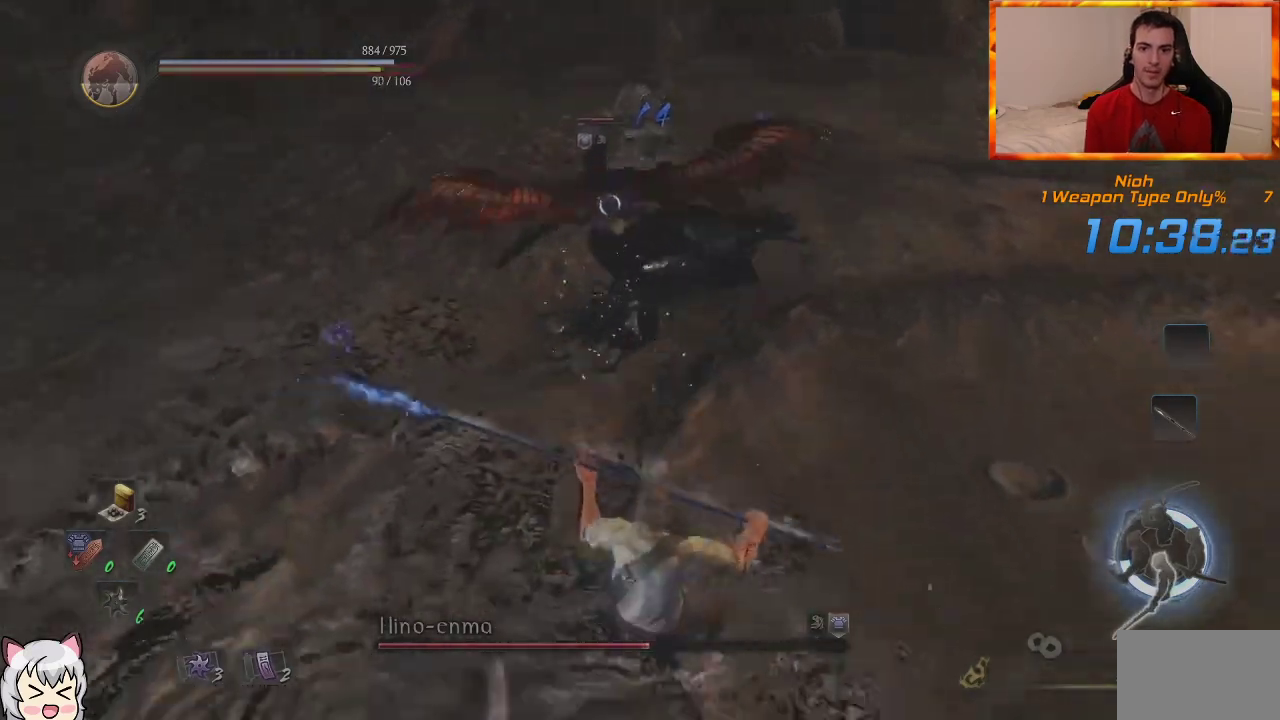
{"dt_ms": 500, "buttons": ["R1"], "left_stick": "up-left", "right_stick": "center", "events": [[50, "L3", "up"], [133, "L1", "up"], [233, "left_stick", "left"], [333, "left_stick", "up-left"], [467, "R1", "down"]]}
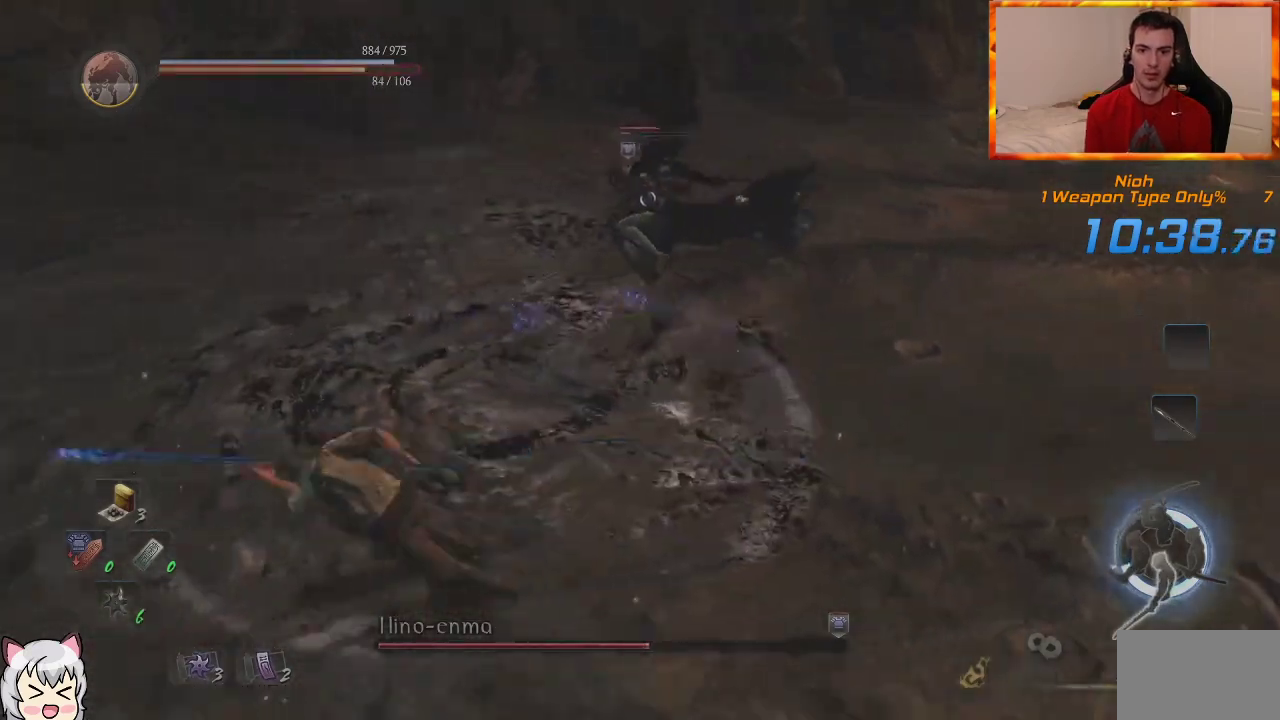
{"dt_ms": 500, "buttons": ["SQUARE"], "left_stick": "up", "right_stick": "center", "events": [[17, "TRIANGLE", "down"], [183, "R1", "up"], [183, "TRIANGLE", "up"], [233, "left_stick", "up"], [450, "SQUARE", "down"]]}
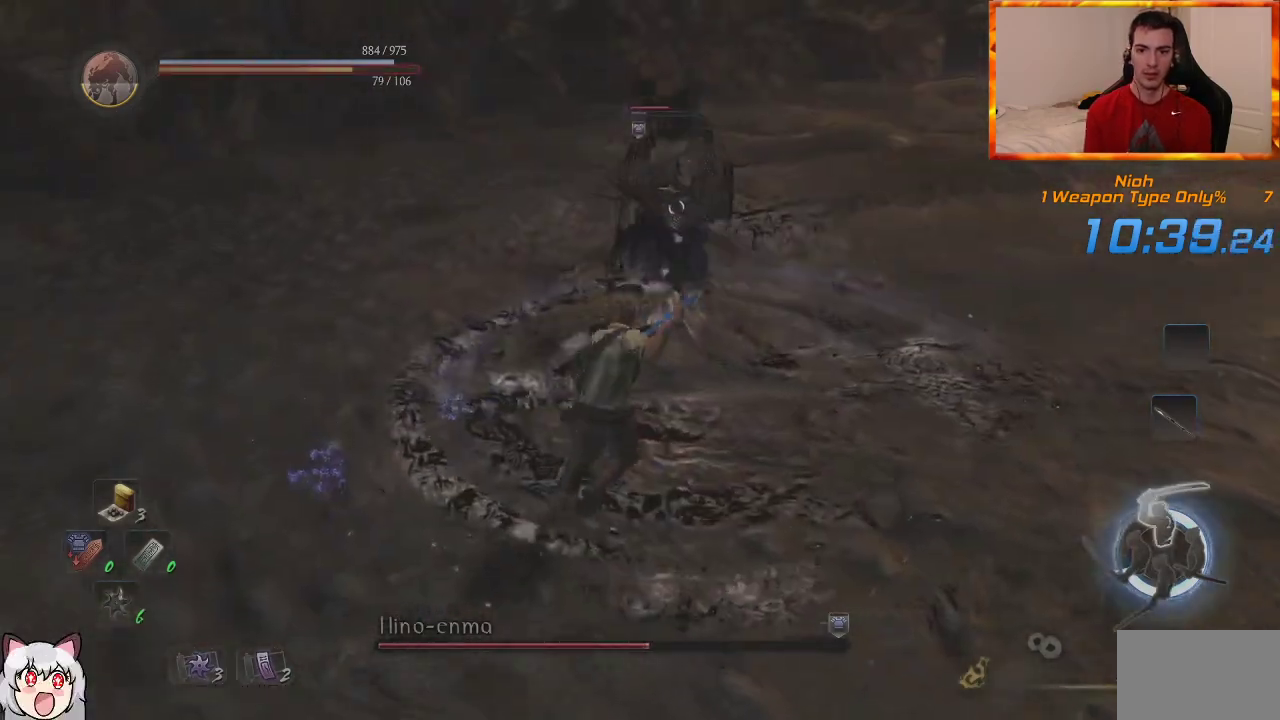
{"dt_ms": 500, "buttons": [], "left_stick": "center", "right_stick": "center", "events": [[133, "SQUARE", "up"], [483, "left_stick", "center"]]}
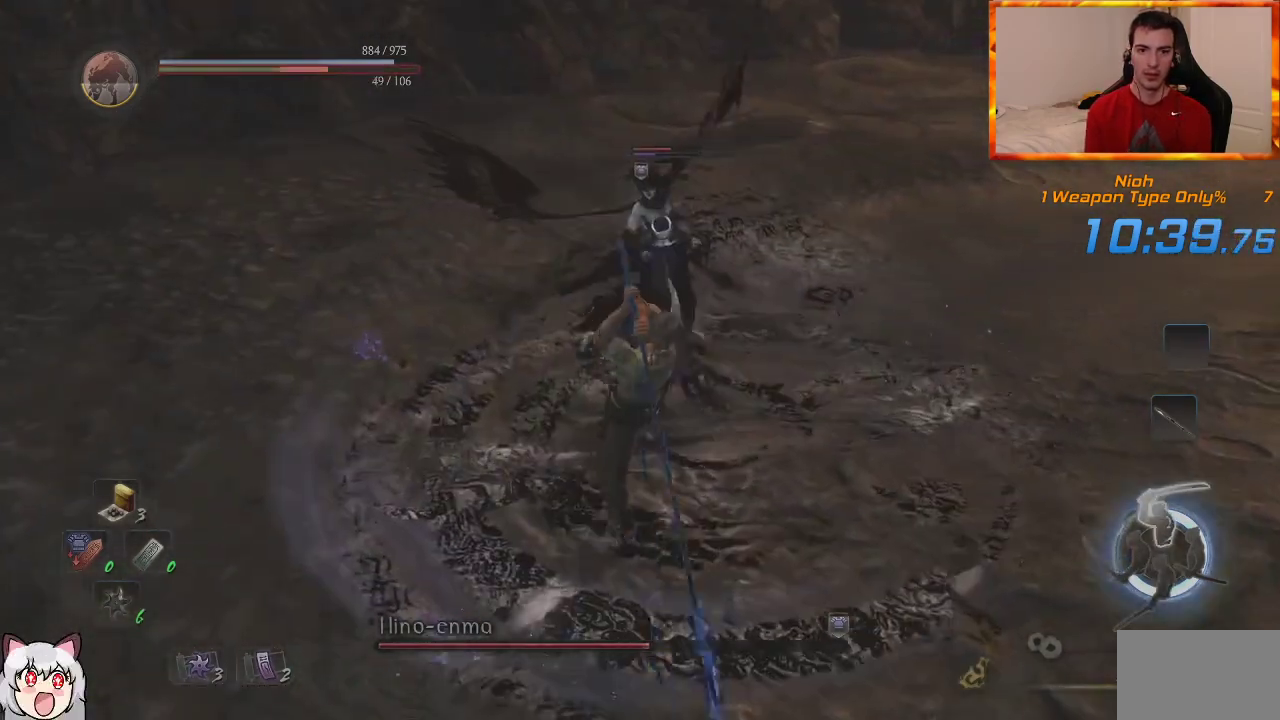
{"dt_ms": 500, "buttons": [], "left_stick": "center", "right_stick": "center", "events": []}
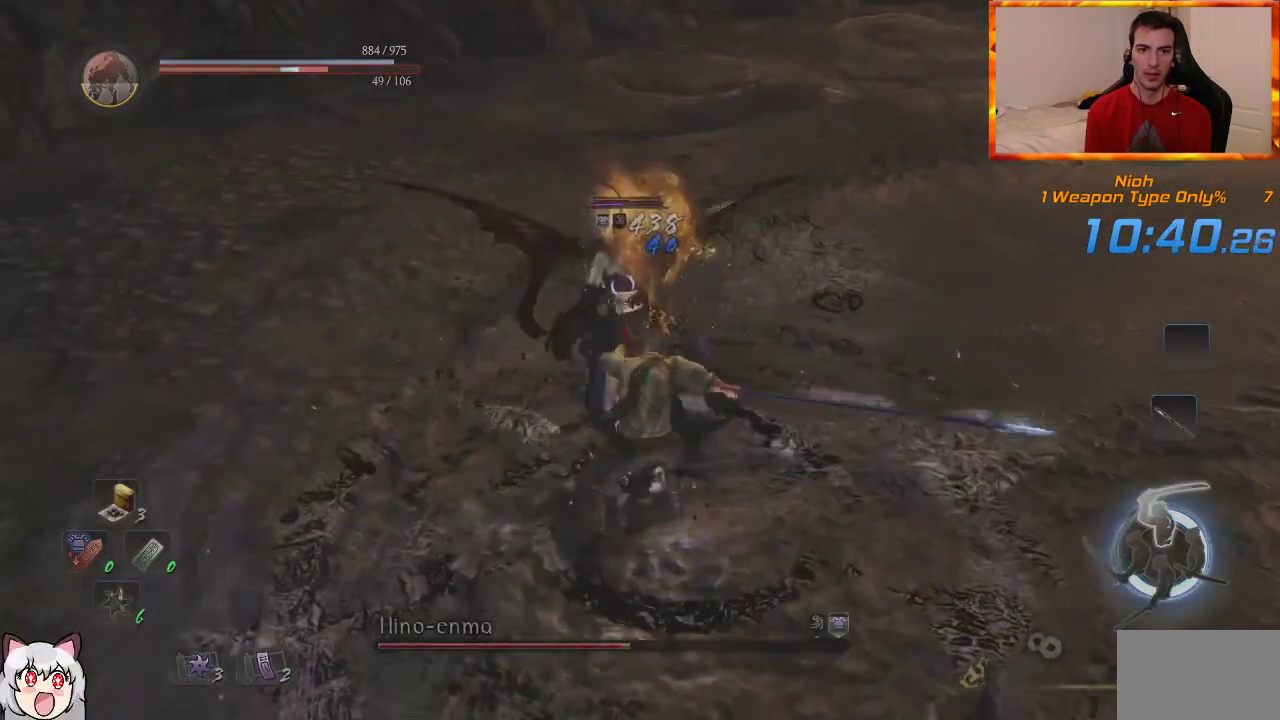
{"dt_ms": 500, "buttons": ["R1"], "left_stick": "center", "right_stick": "center", "events": [[417, "R1", "down"]]}
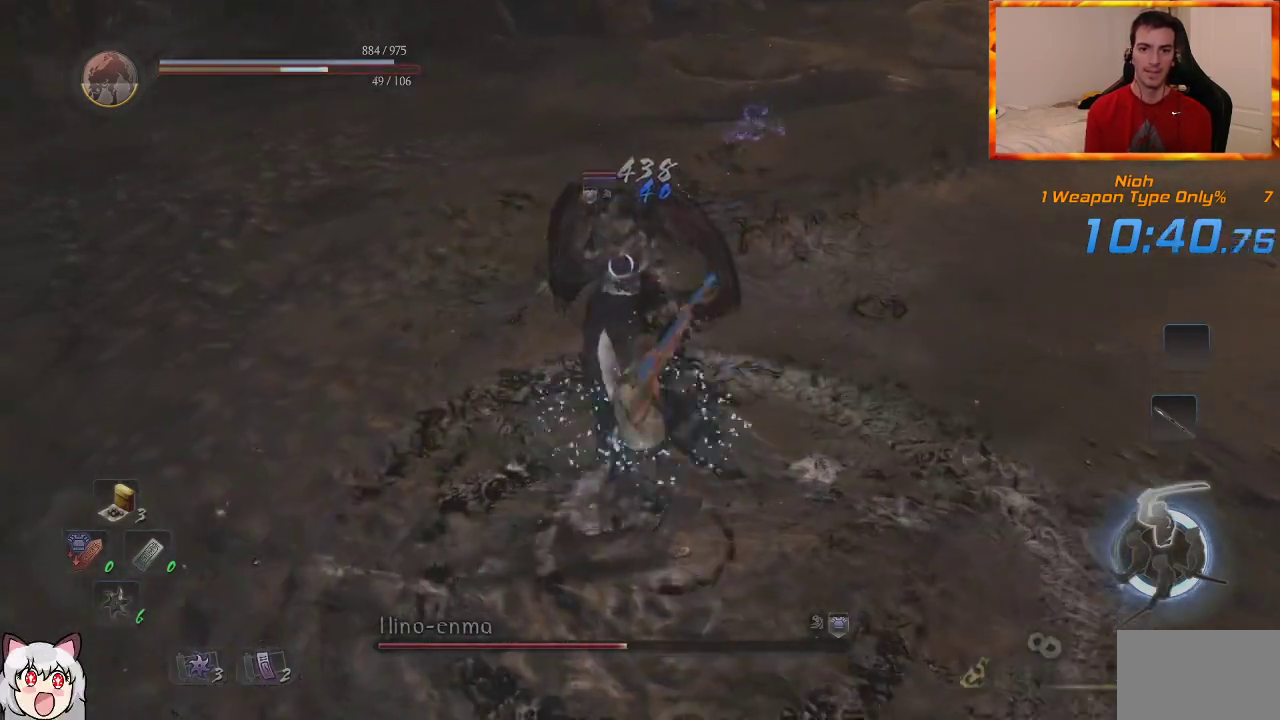
{"dt_ms": 500, "buttons": ["L1"], "left_stick": "down-right", "right_stick": "center", "events": [[83, "left_stick", "down-right"], [100, "R1", "up"], [133, "L1", "down"]]}
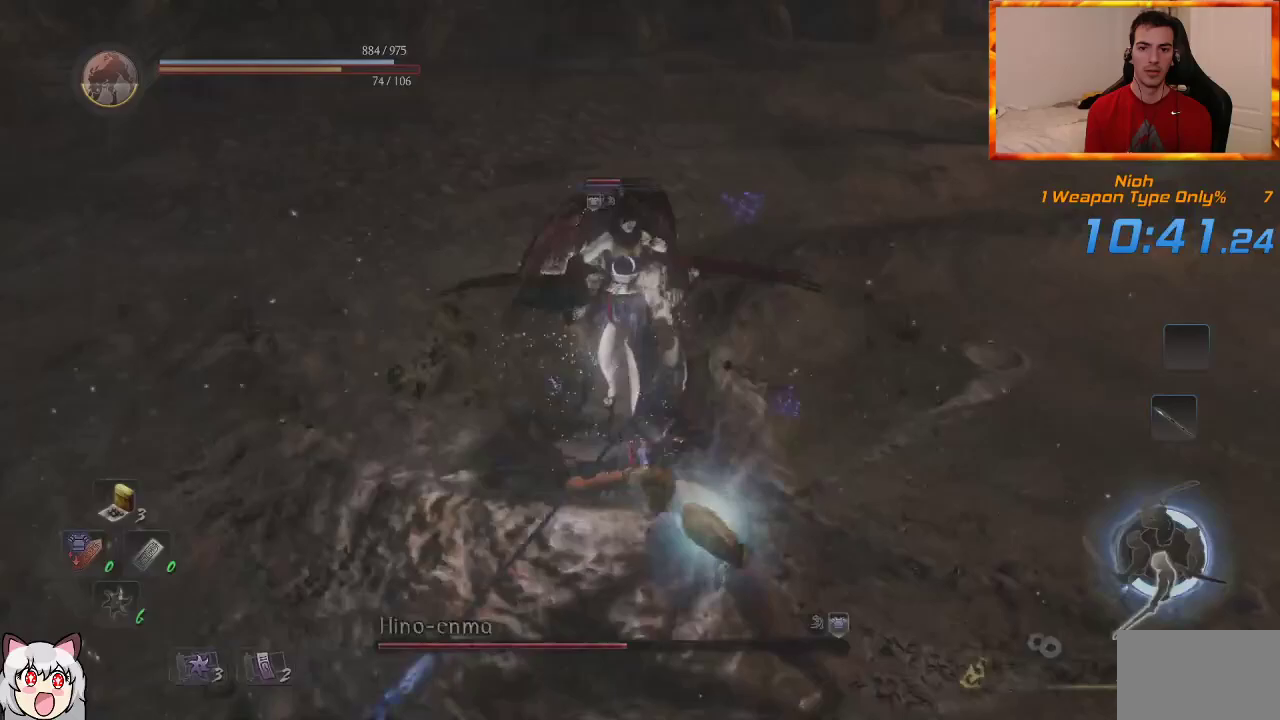
{"dt_ms": 500, "buttons": [], "left_stick": "right", "right_stick": "center", "events": [[50, "L1", "up"], [367, "left_stick", "right"]]}
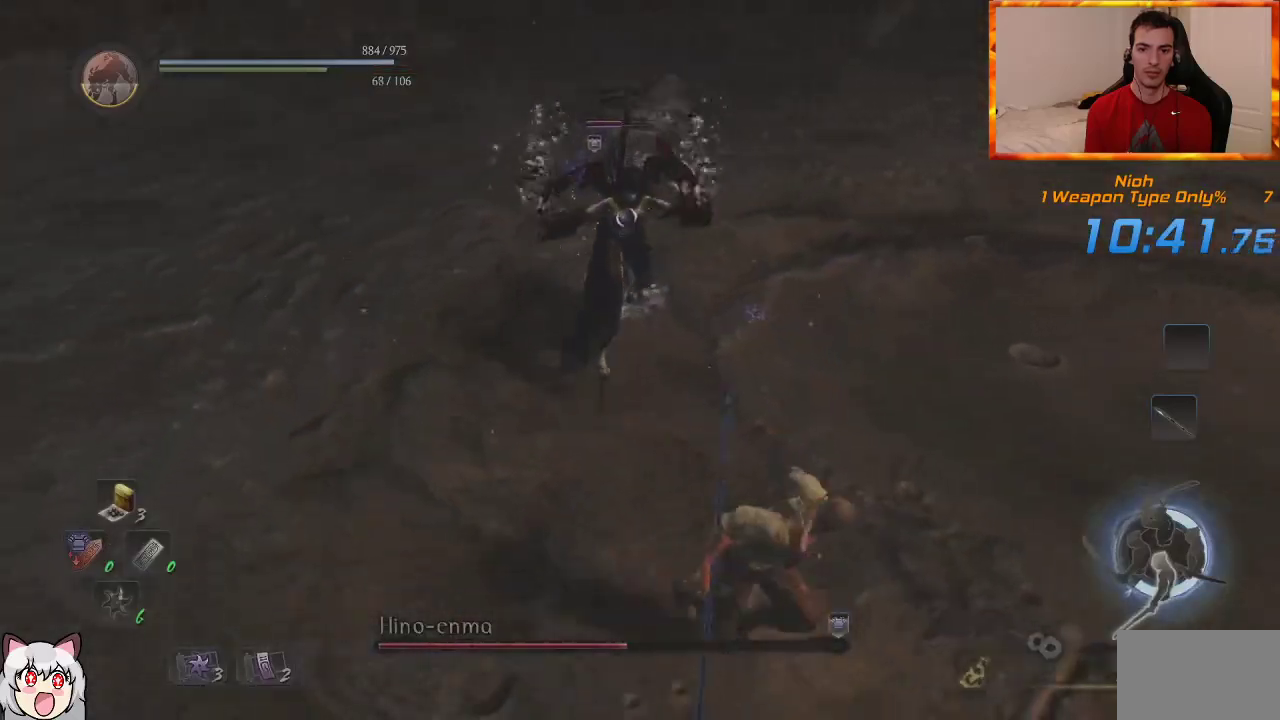
{"dt_ms": 500, "buttons": ["SQUARE"], "left_stick": "up", "right_stick": "center", "events": [[33, "R1", "down"], [83, "SQUARE", "down"], [217, "R1", "up"], [217, "SQUARE", "up"], [217, "left_stick", "up"], [283, "SQUARE", "down"], [417, "SQUARE", "up"], [483, "SQUARE", "down"]]}
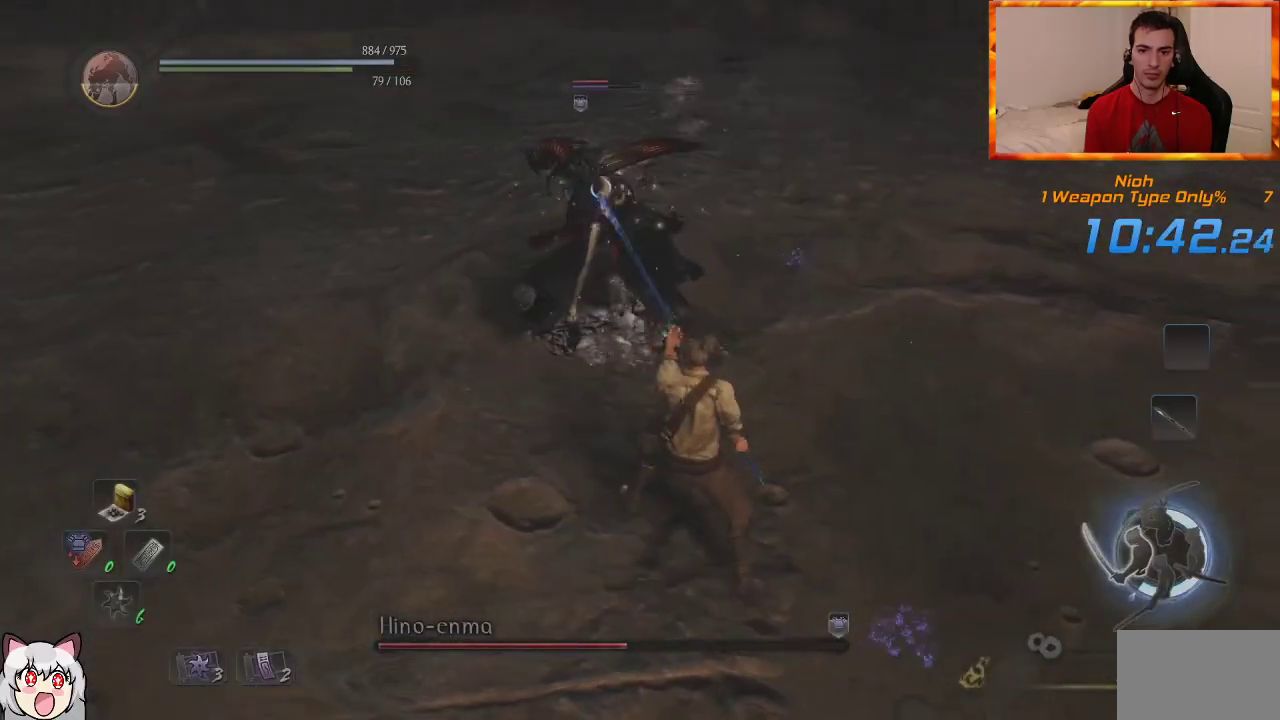
{"dt_ms": 500, "buttons": [], "left_stick": "up", "right_stick": "center", "events": [[117, "SQUARE", "up"], [167, "SQUARE", "down"], [300, "SQUARE", "up"], [333, "SQUARE", "down"], [450, "SQUARE", "up"]]}
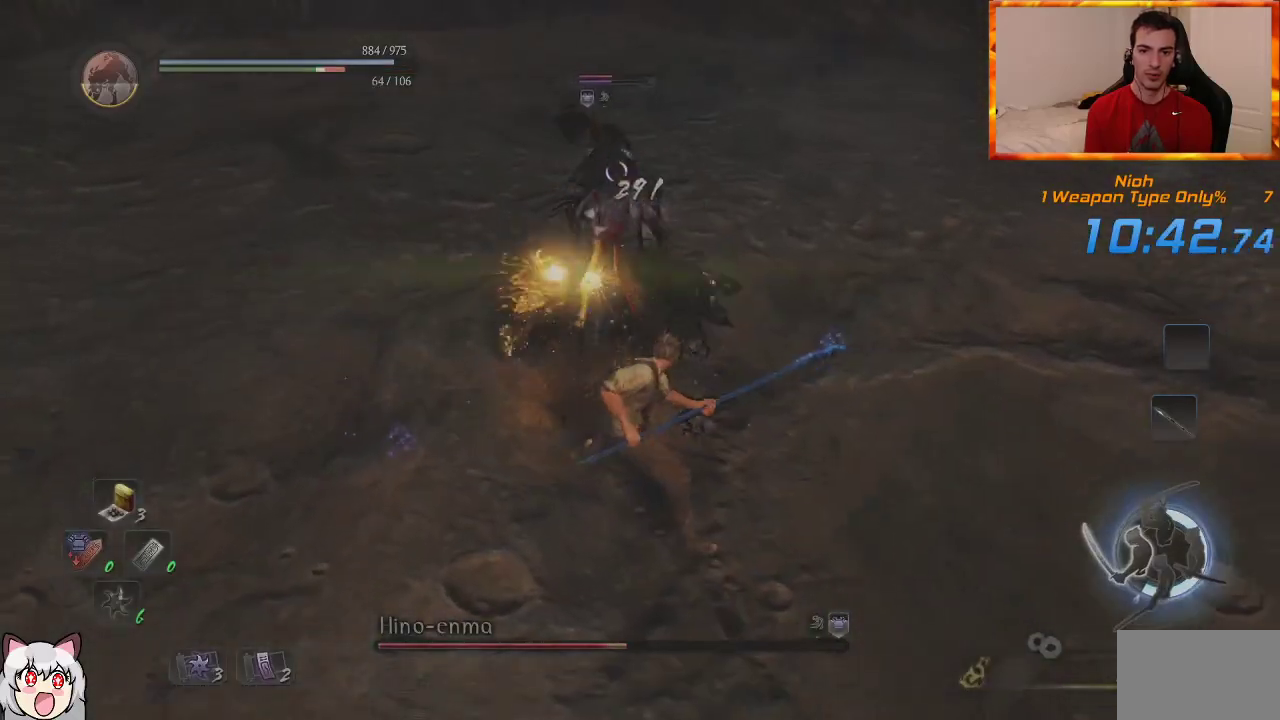
{"dt_ms": 500, "buttons": [], "left_stick": "up", "right_stick": "center", "events": []}
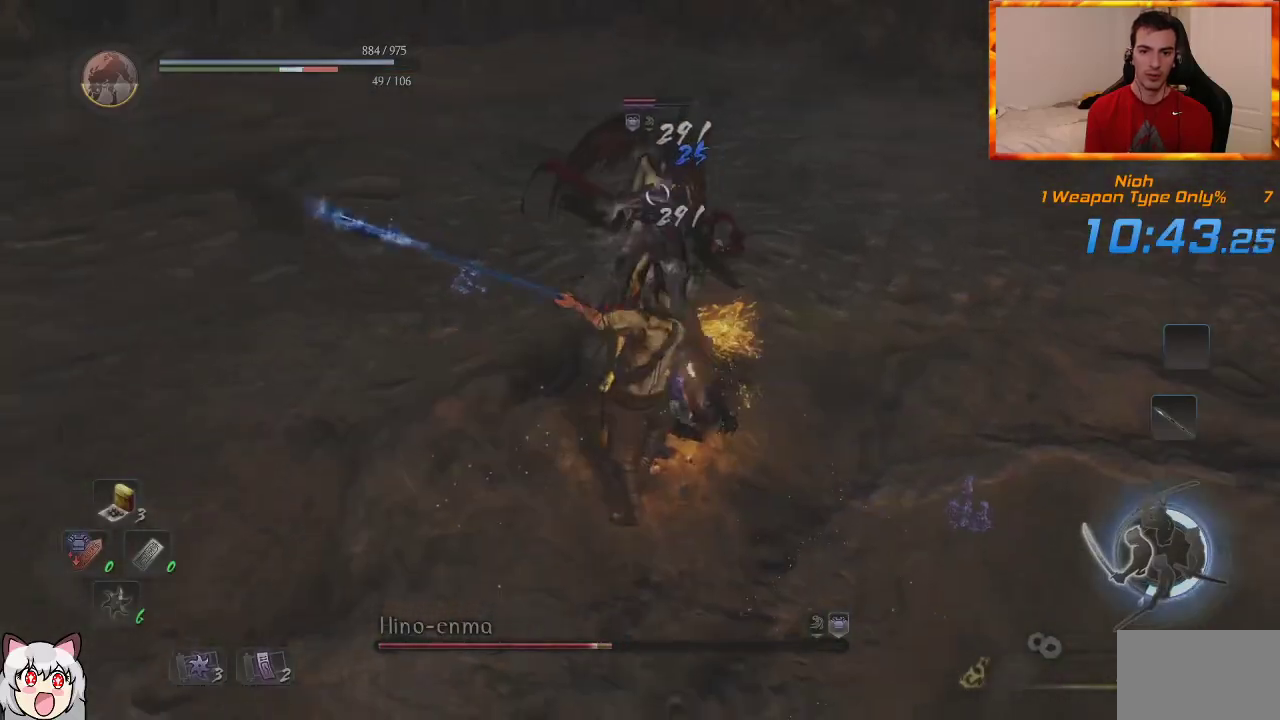
{"dt_ms": 500, "buttons": ["L1"], "left_stick": "up", "right_stick": "center", "events": [[67, "R1", "down"], [100, "TRIANGLE", "down"], [250, "R1", "up"], [250, "TRIANGLE", "up"], [283, "L1", "down"], [350, "TRIANGLE", "down"], [467, "TRIANGLE", "up"]]}
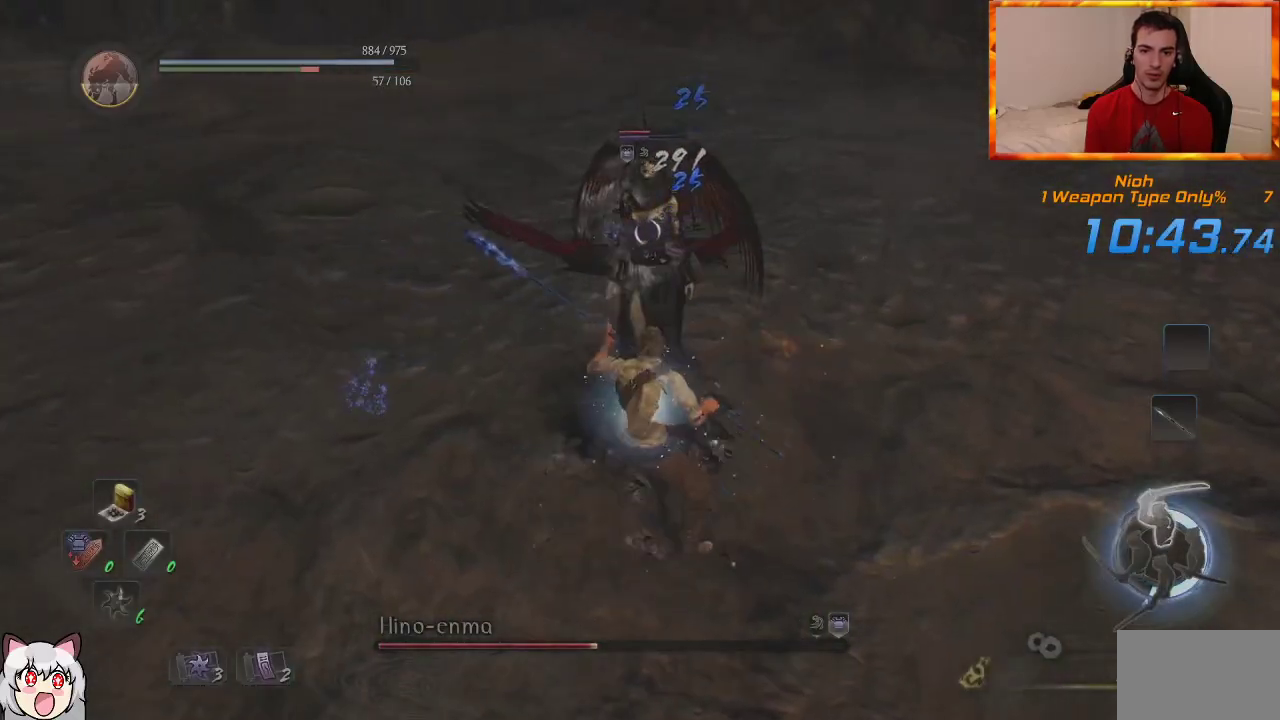
{"dt_ms": 1000, "buttons": [], "left_stick": "center", "right_stick": "center", "events": [[17, "TRIANGLE", "down"], [417, "L1", "up"], [517, "left_stick", "center"], [550, "TRIANGLE", "up"]]}
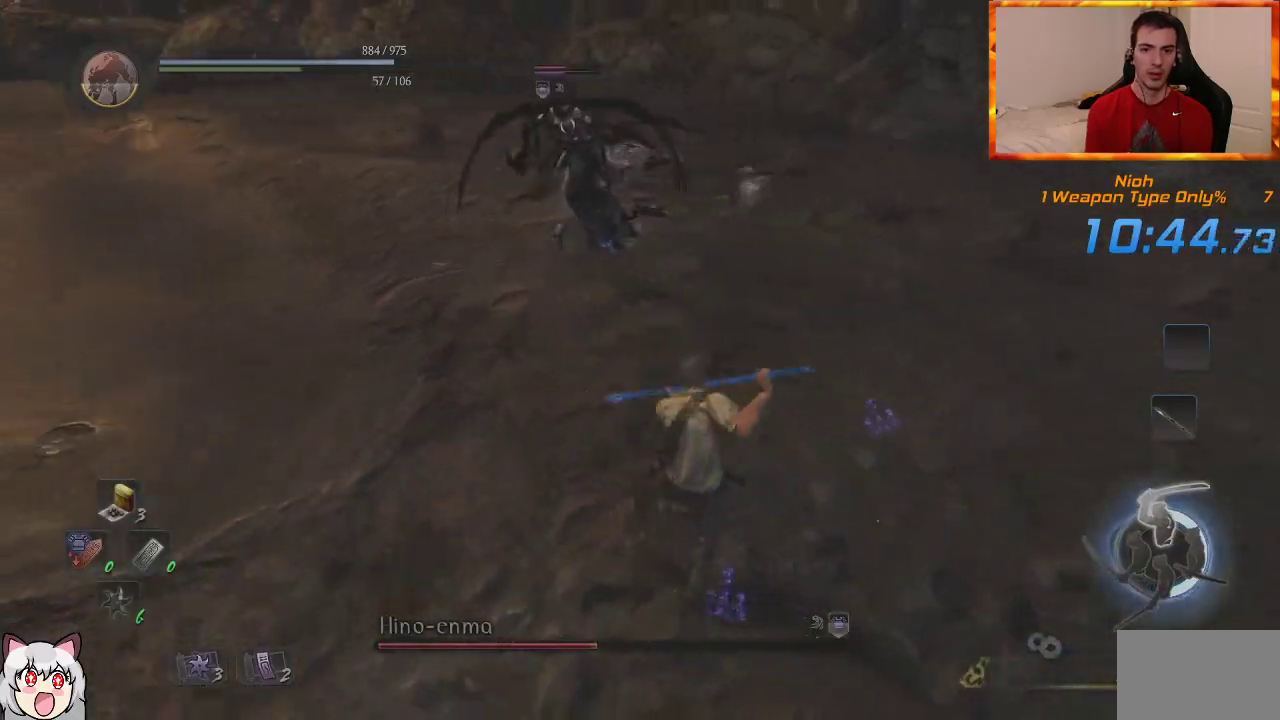
{"dt_ms": 500, "buttons": [], "left_stick": "center", "right_stick": "center", "events": [[50, "R1", "down"], [250, "R1", "up"]]}
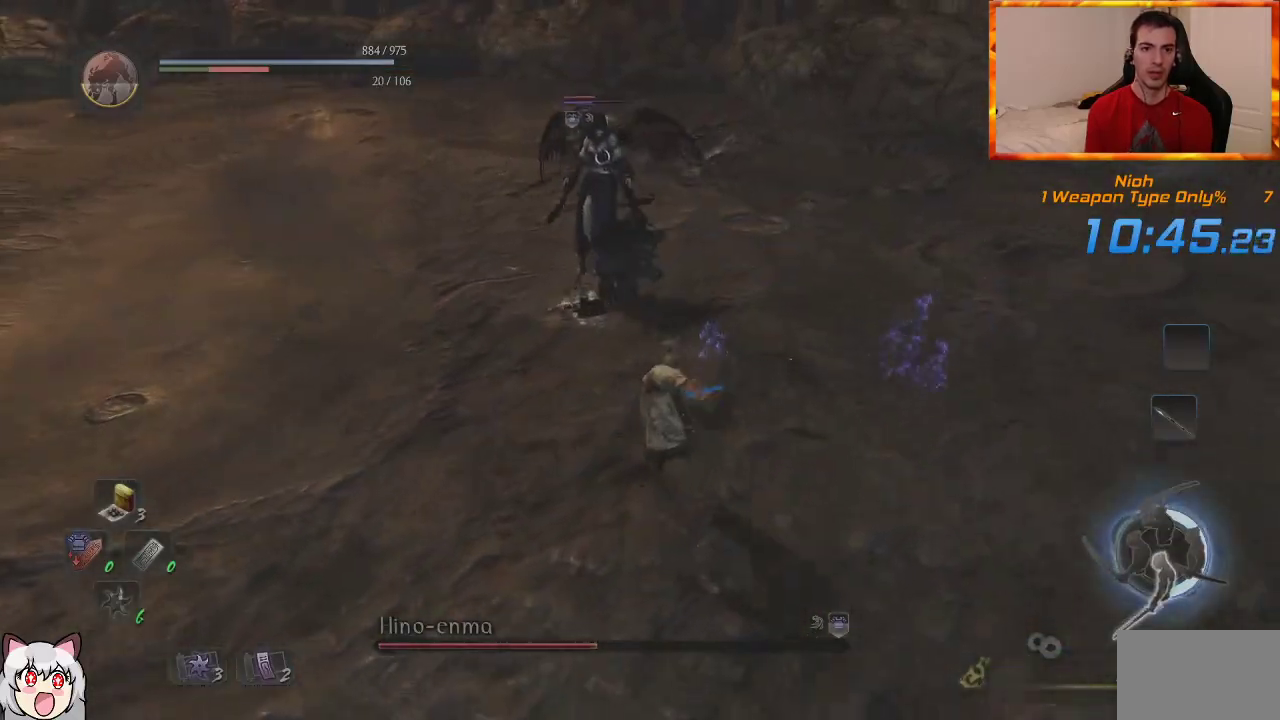
{"dt_ms": 1000, "buttons": [], "left_stick": "up-left", "right_stick": "center", "events": [[317, "R1", "down"], [400, "left_stick", "down"], [450, "R1", "up"], [833, "left_stick", "left"], [933, "left_stick", "up-left"]]}